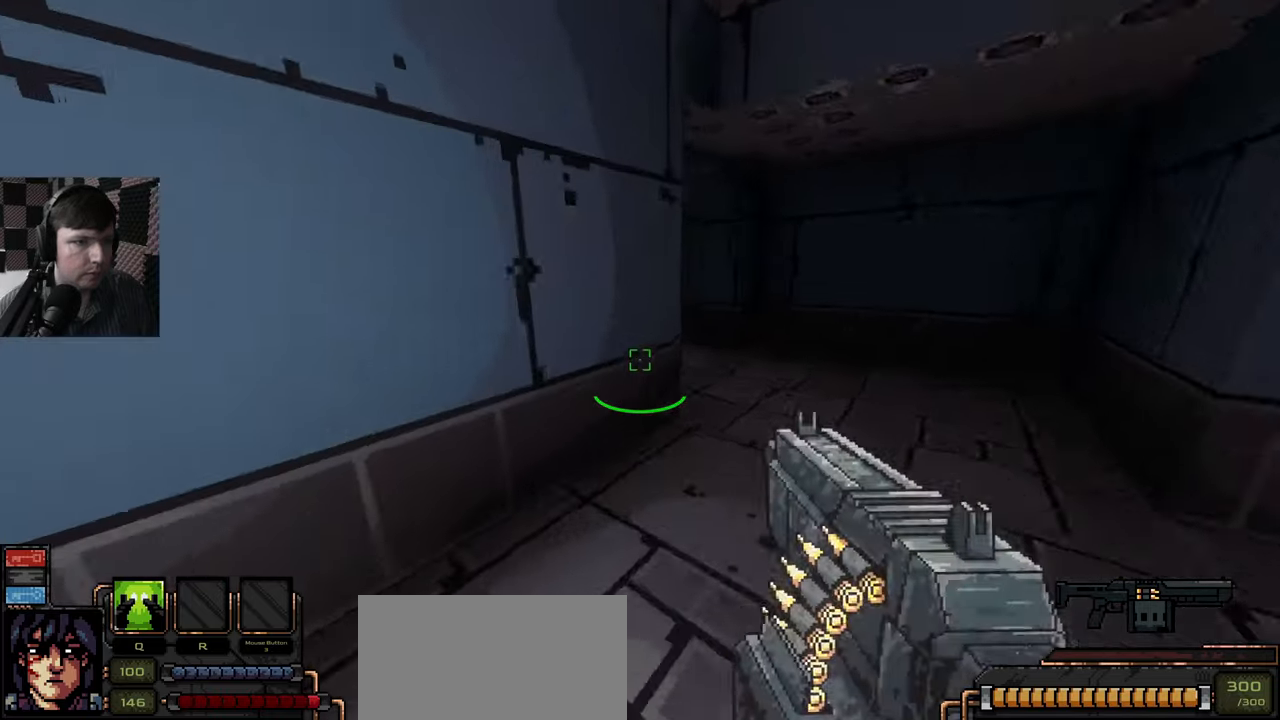
Gameplay with keyboard and mouse; each line is a JSON object with the keys and mouse buttons held at the frame after it. "events" lists presses ("down") and releases ("up") of "a", "ctrl", "d", "e", "q", "s", "shift", "space", "w", "mouse_left", "mouse_wheel", "mouse_right", "mouse_mb4" and "mouse_mb5" between this image and that frame as [ms after this image, input, new state], when the widget could be followed in between. "mouse_left", "mouse_wheel", "mouse_right", "mouse_mb4", "mouse_mb5" = the "left", "wheel", "right", "mb4", "mb5" buttons of the "mouse" list. No other keys are recorded. "wheel" means that the mouse wheel is clicked or scrolled. Mouse movement is not recorded.
{"keys": ["w"], "mouse": [], "events": [[333, "d", "up"]]}
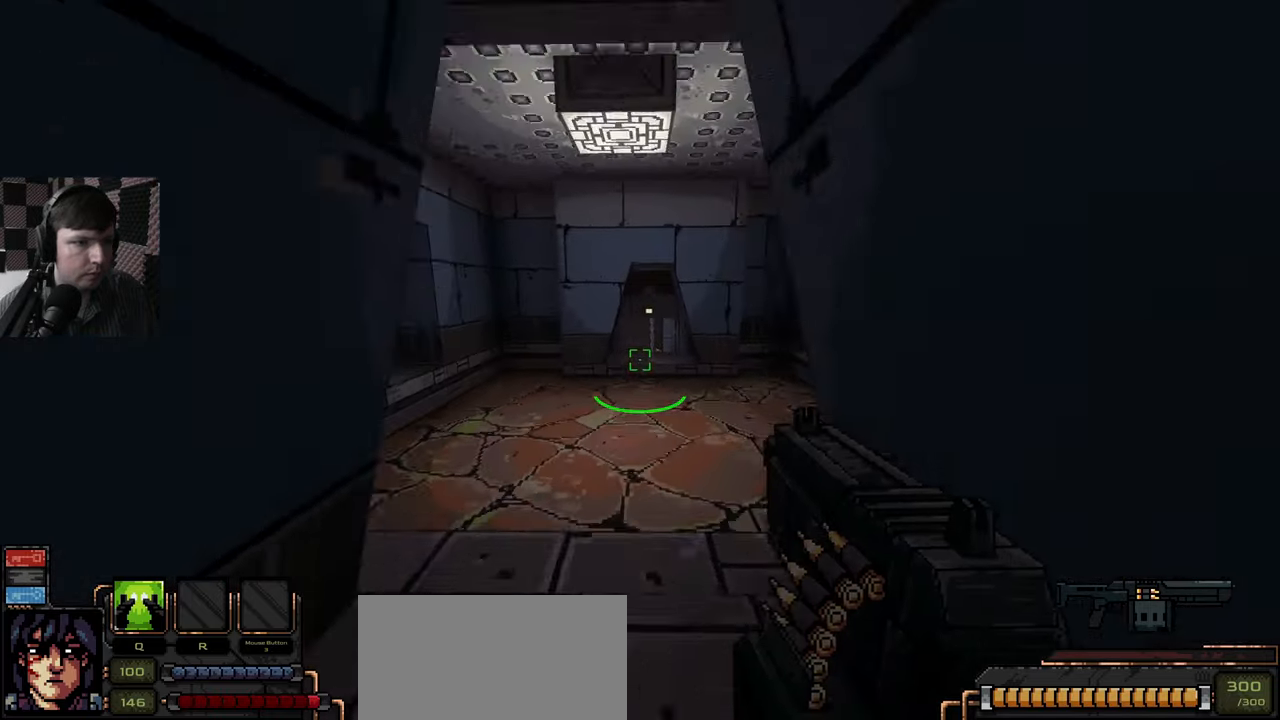
{"keys": [], "mouse": [], "events": [[467, "w", "up"]]}
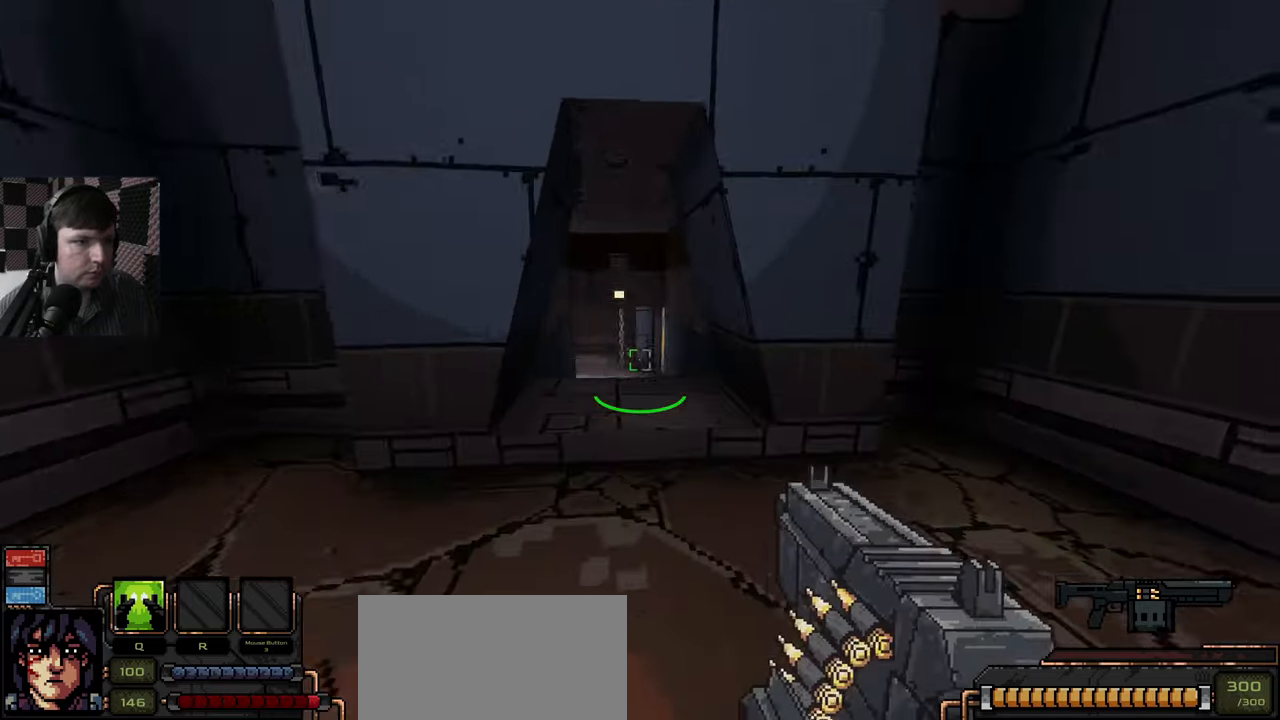
{"keys": ["w"], "mouse": [], "events": [[467, "w", "down"]]}
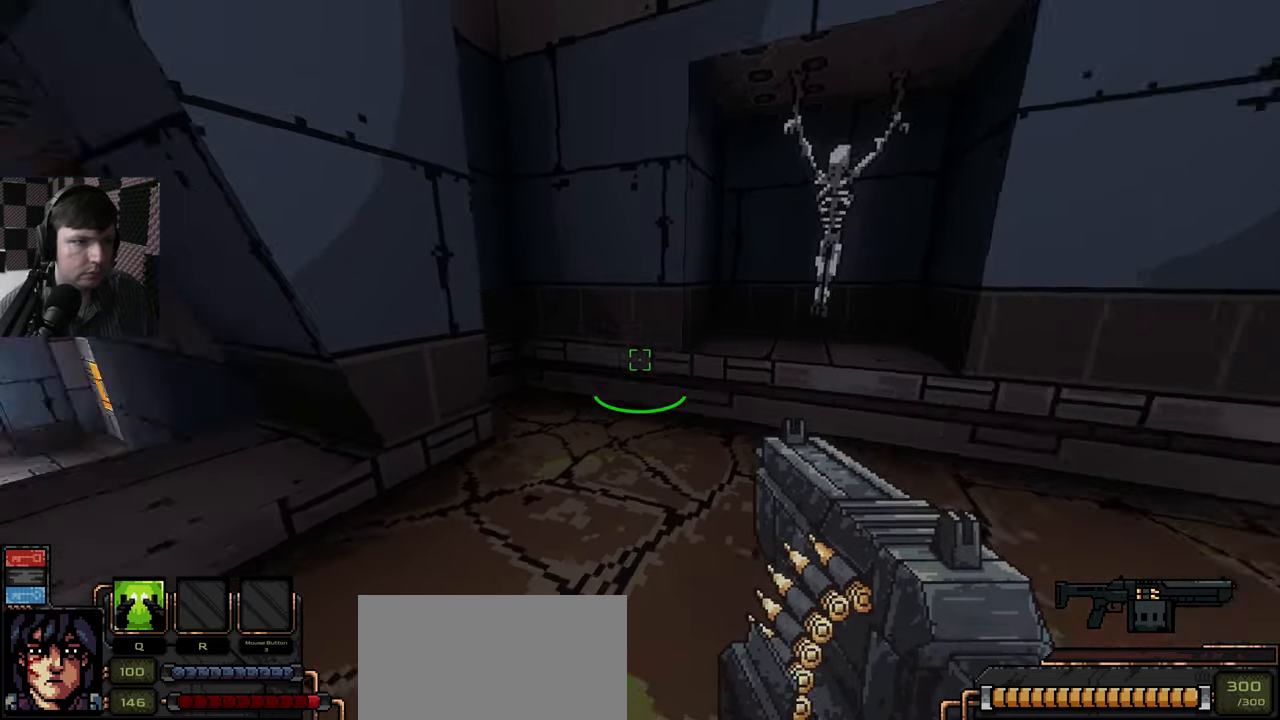
{"keys": ["w"], "mouse": [], "events": []}
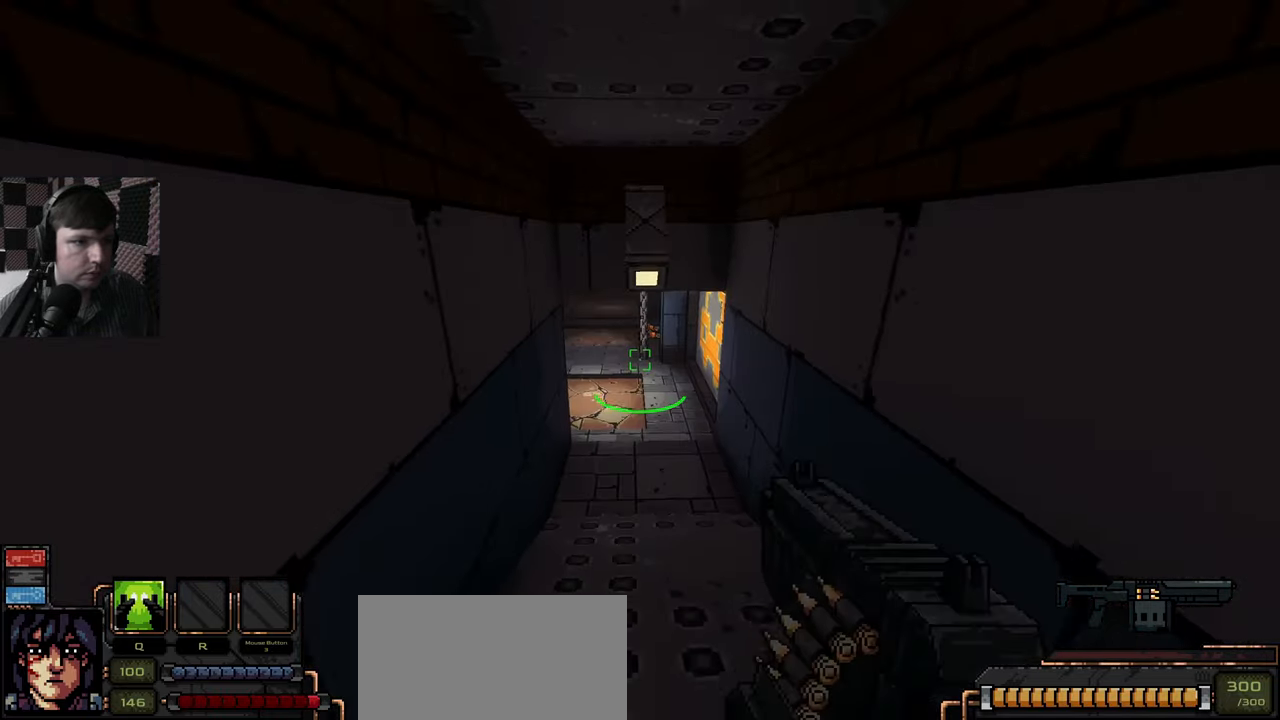
{"keys": ["d", "w"], "mouse": [], "events": [[383, "d", "down"]]}
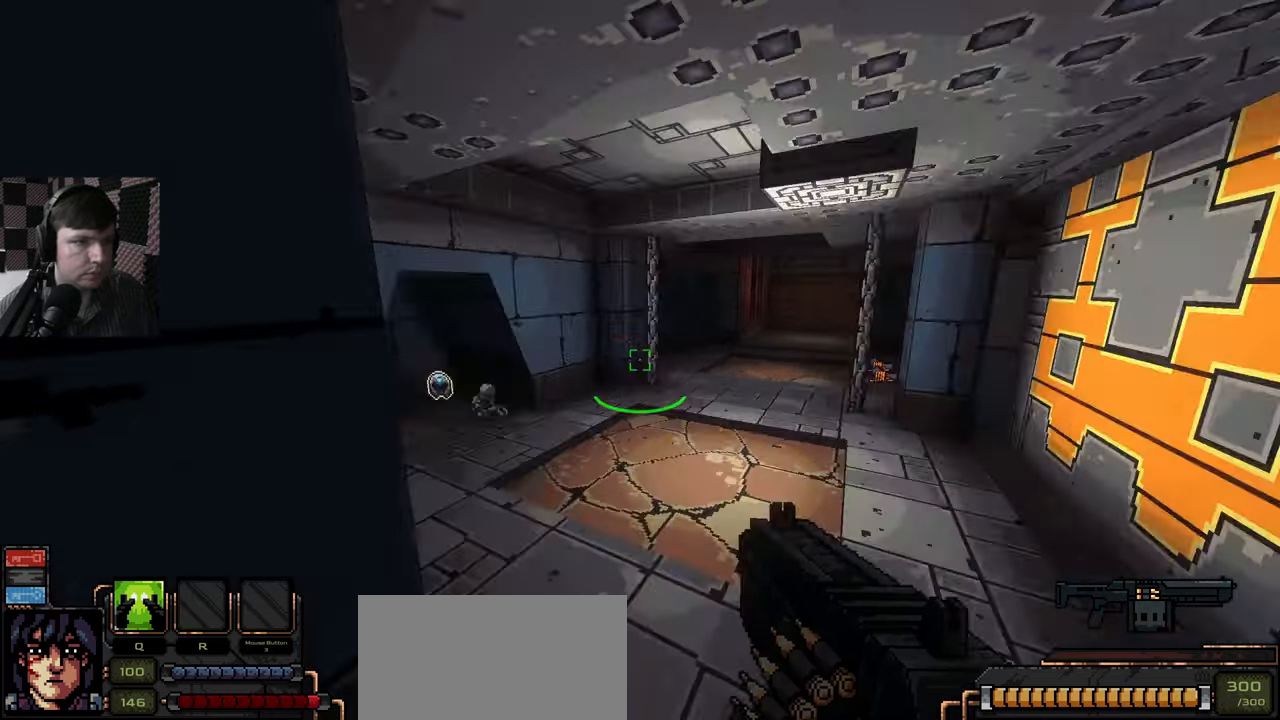
{"keys": [], "mouse": [], "events": [[233, "d", "up"], [267, "w", "up"]]}
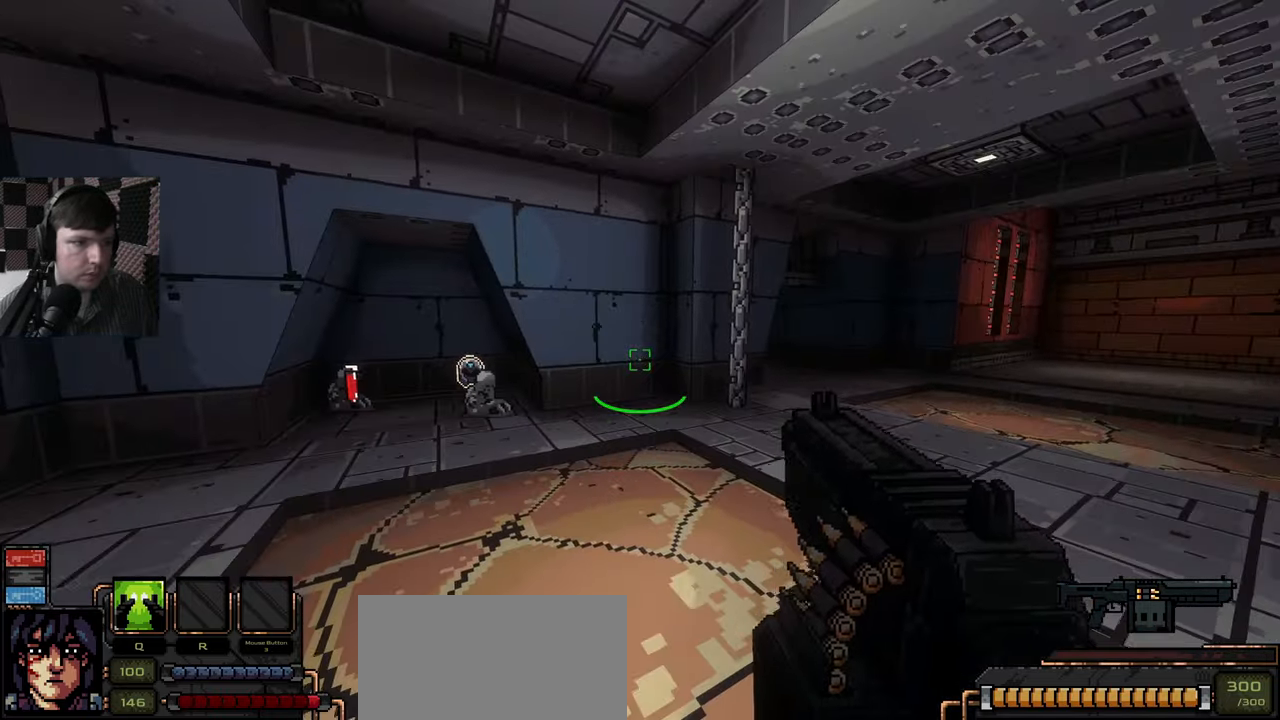
{"keys": ["a"], "mouse": [], "events": [[117, "w", "down"], [200, "a", "down"], [300, "w", "up"], [383, "w", "down"], [434, "w", "up"]]}
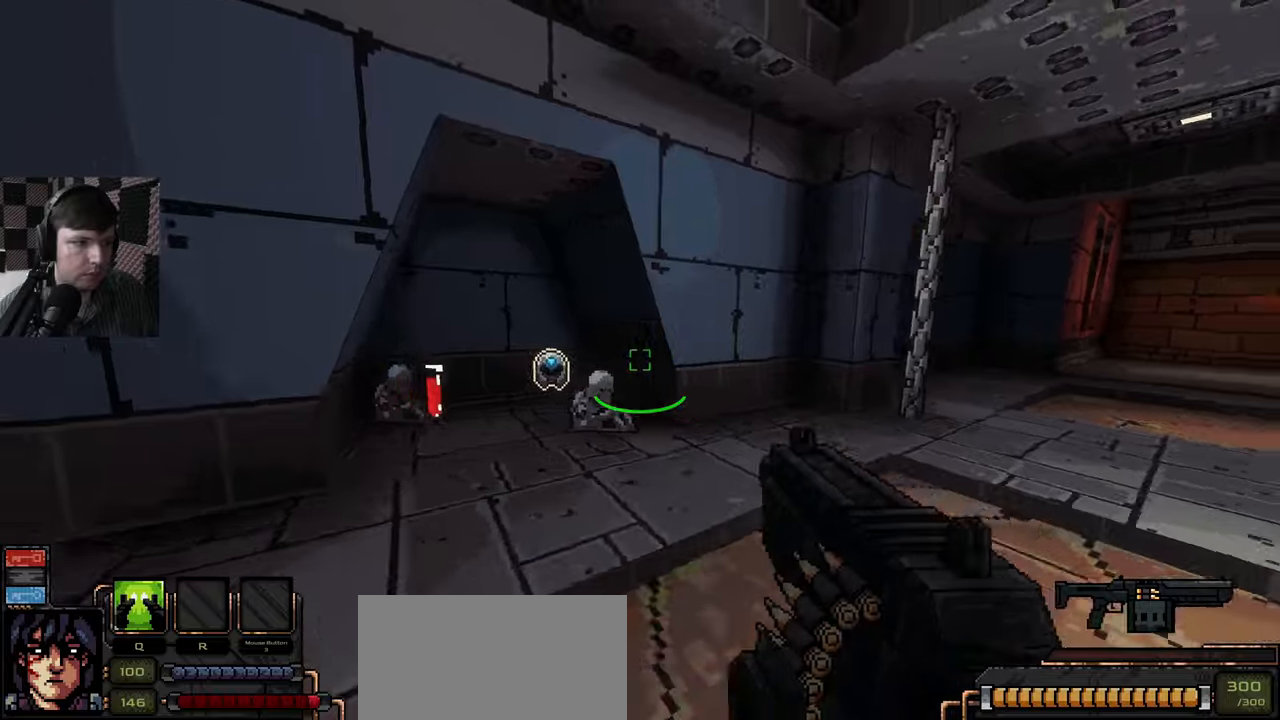
{"keys": ["a"], "mouse": [], "events": [[84, "w", "down"], [434, "w", "up"]]}
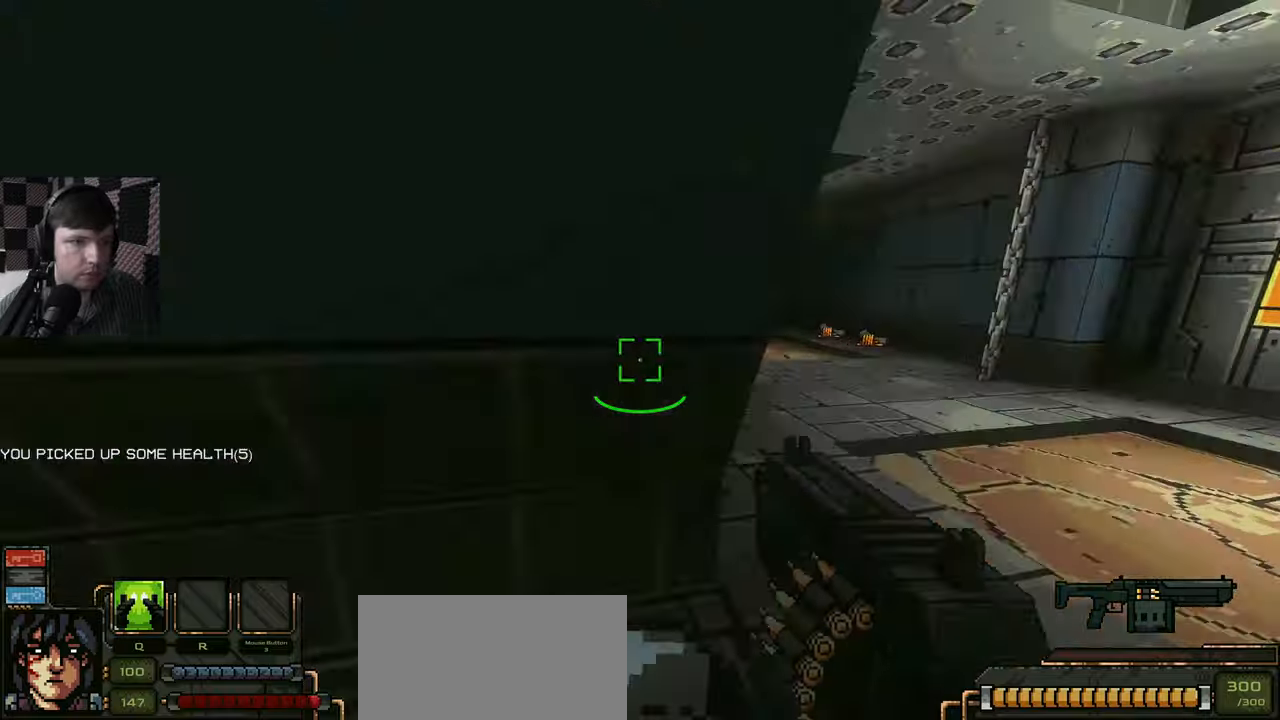
{"keys": ["w"], "mouse": [], "events": [[134, "w", "down"], [184, "a", "up"], [267, "d", "down"], [400, "d", "up"]]}
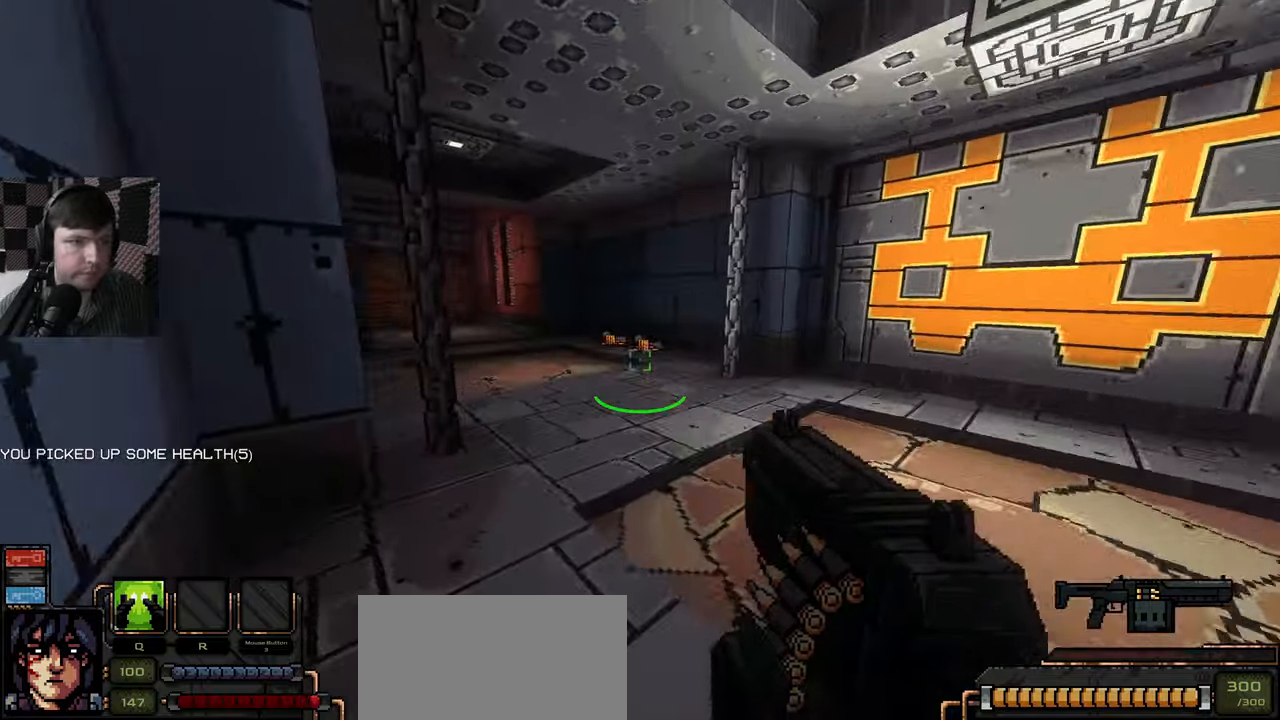
{"keys": ["w"], "mouse": [], "events": [[150, "a", "down"], [184, "w", "up"], [234, "a", "up"], [417, "w", "down"]]}
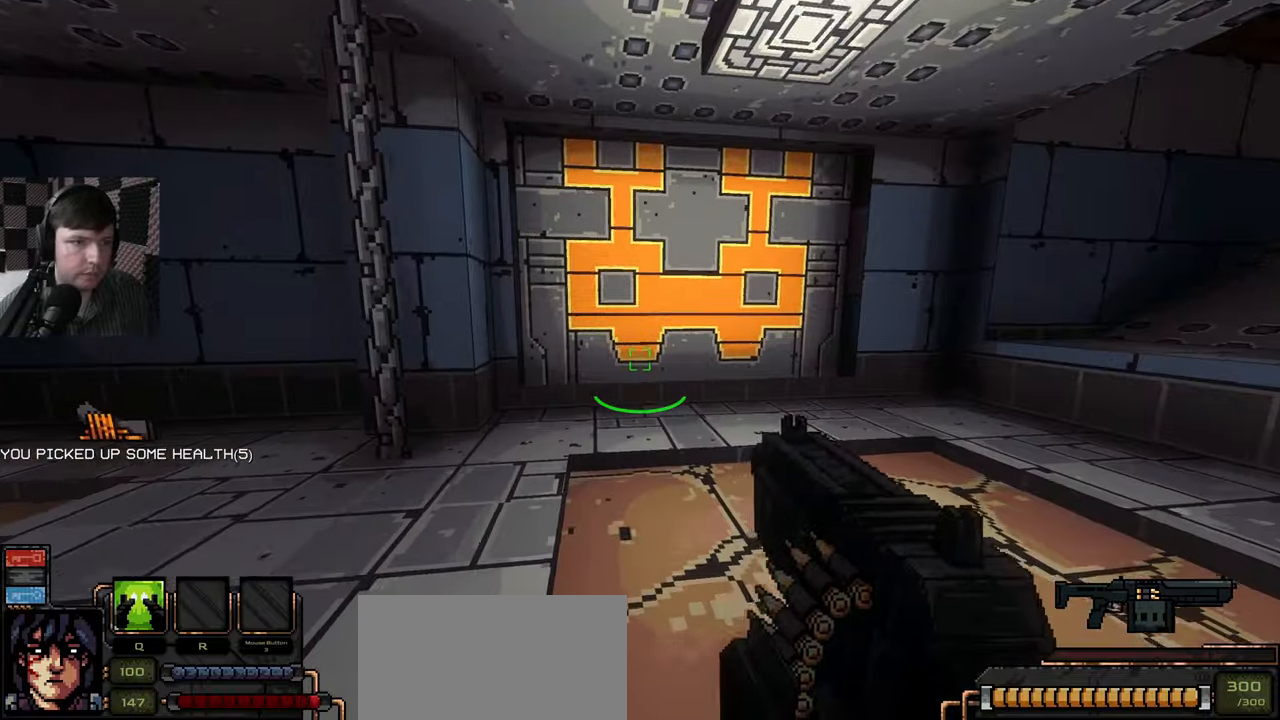
{"keys": [], "mouse": [], "events": [[500, "w", "up"]]}
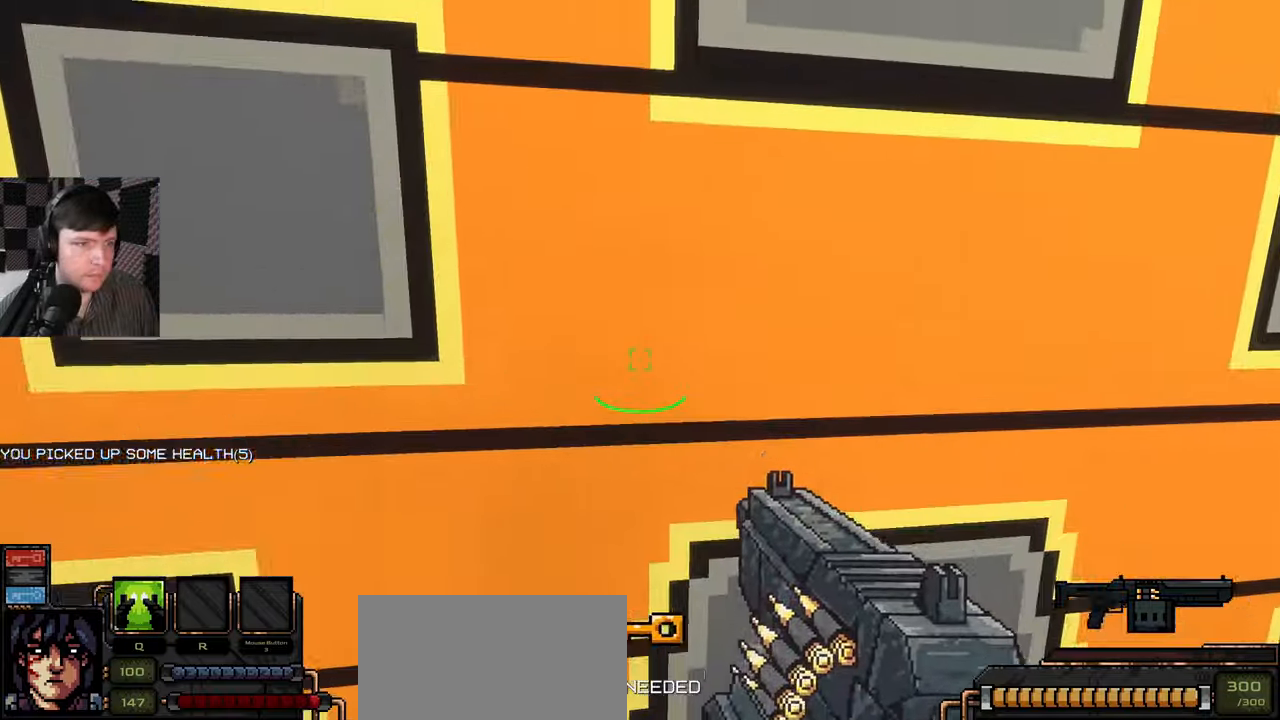
{"keys": ["s"], "mouse": []}
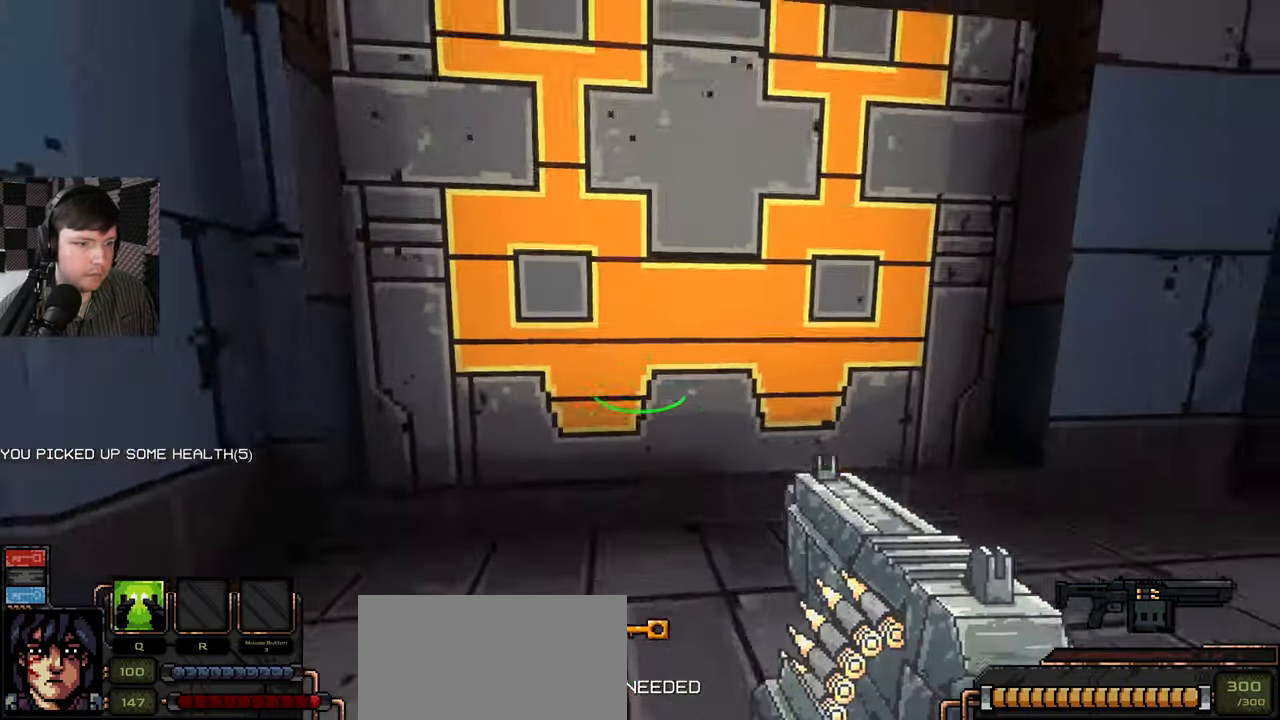
{"keys": ["w"], "mouse": [], "events": [[217, "s", "up"], [317, "w", "down"]]}
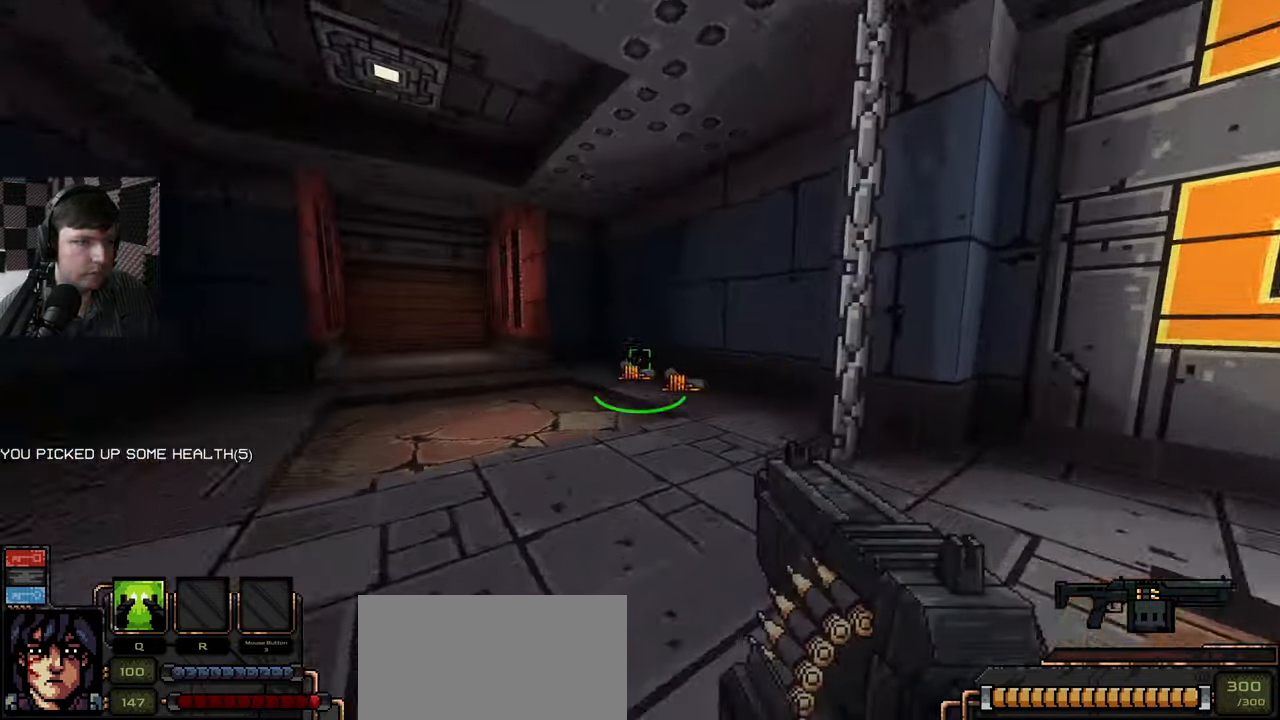
{"keys": ["d", "w"], "mouse": [], "events": [[234, "d", "down"]]}
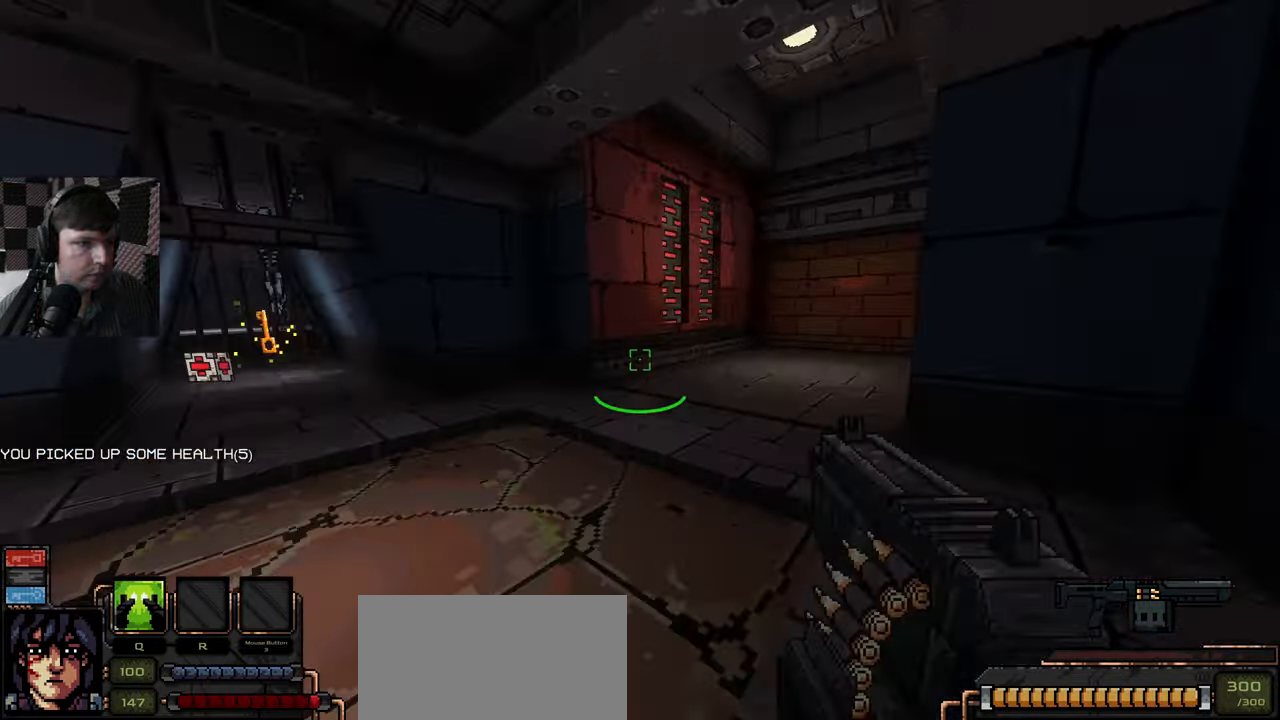
{"keys": [], "mouse": [], "events": [[267, "d", "up"], [284, "w", "up"]]}
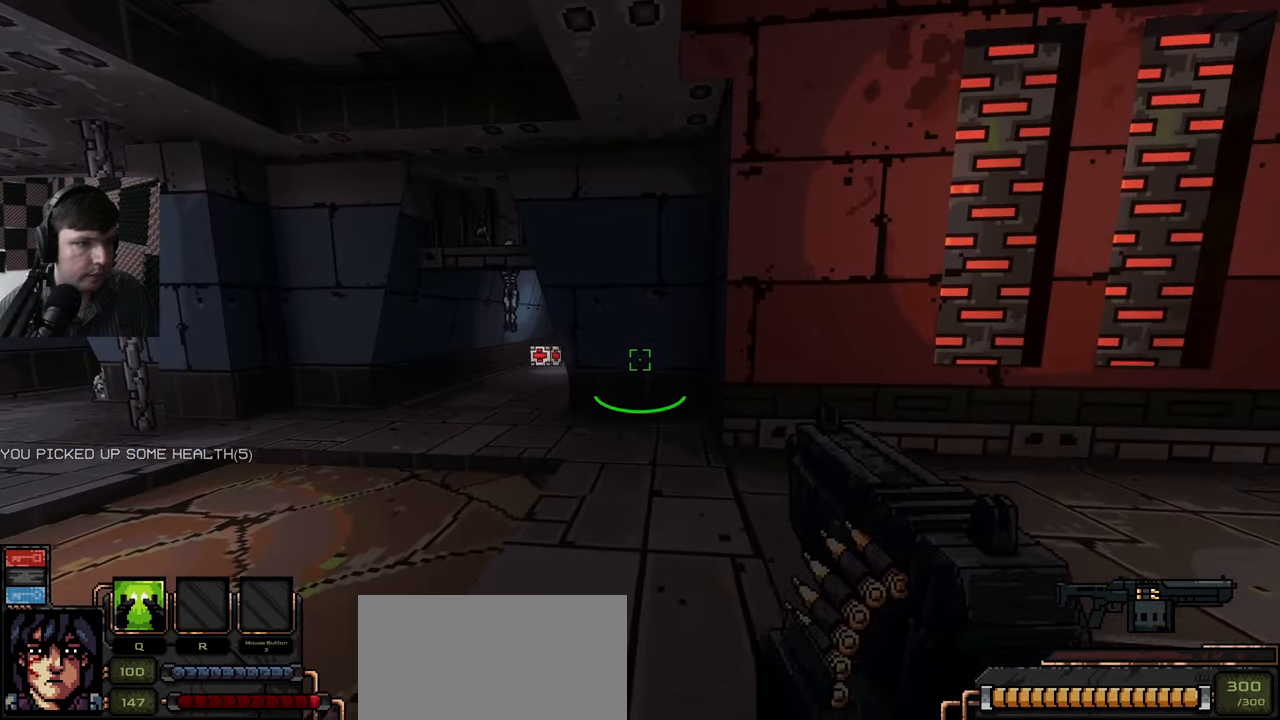
{"keys": ["w"], "mouse": [], "events": [[34, "a", "down"], [34, "w", "down"], [450, "a", "up"]]}
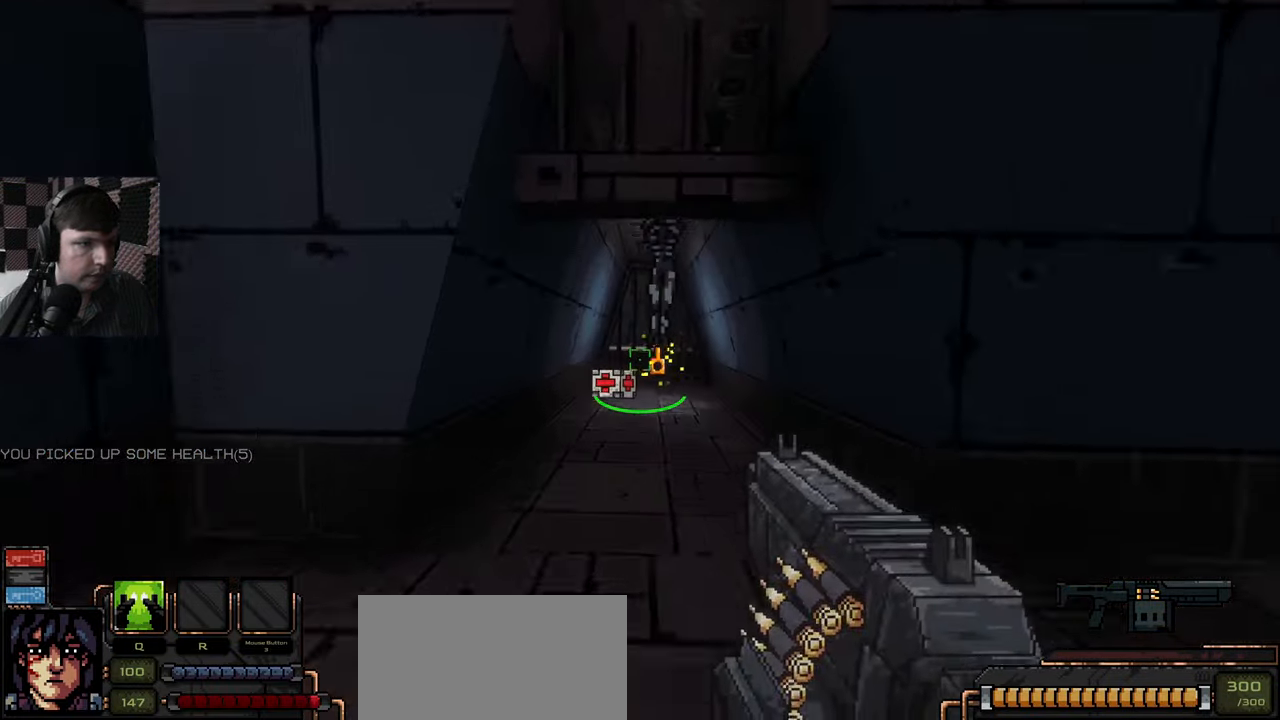
{"keys": [], "mouse": [], "events": [[501, "w", "up"]]}
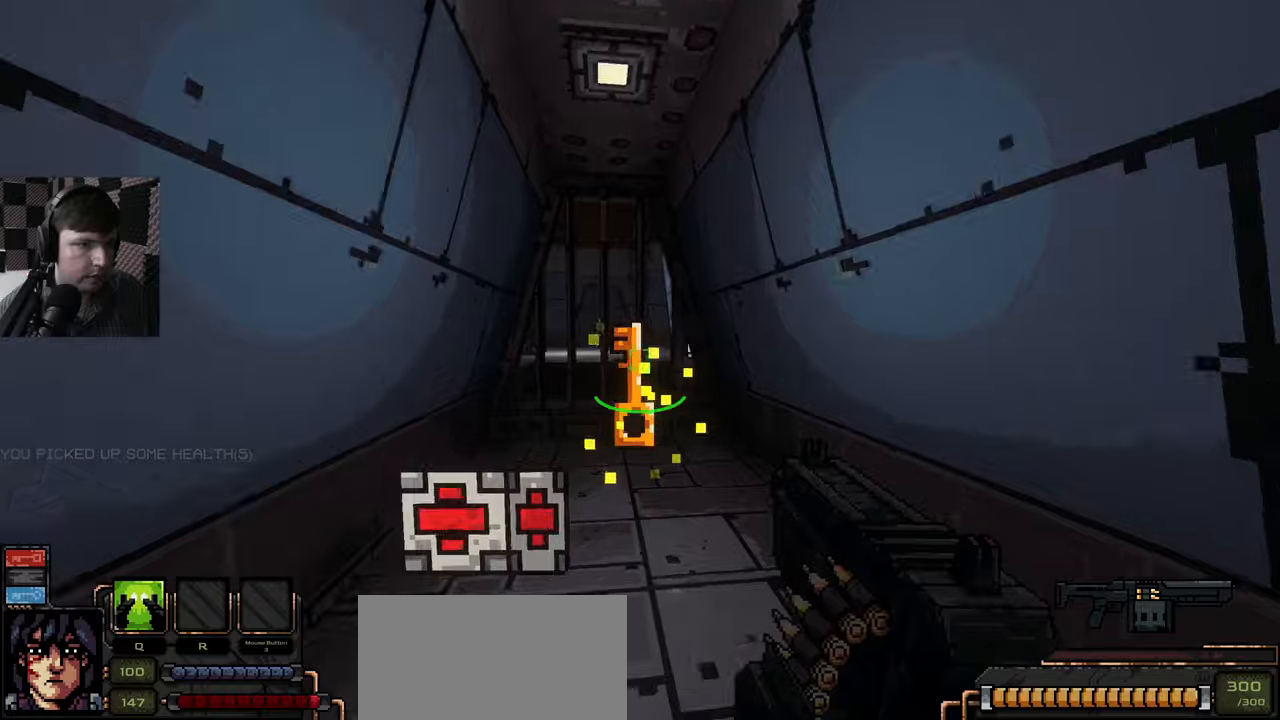
{"keys": [], "mouse": [], "events": []}
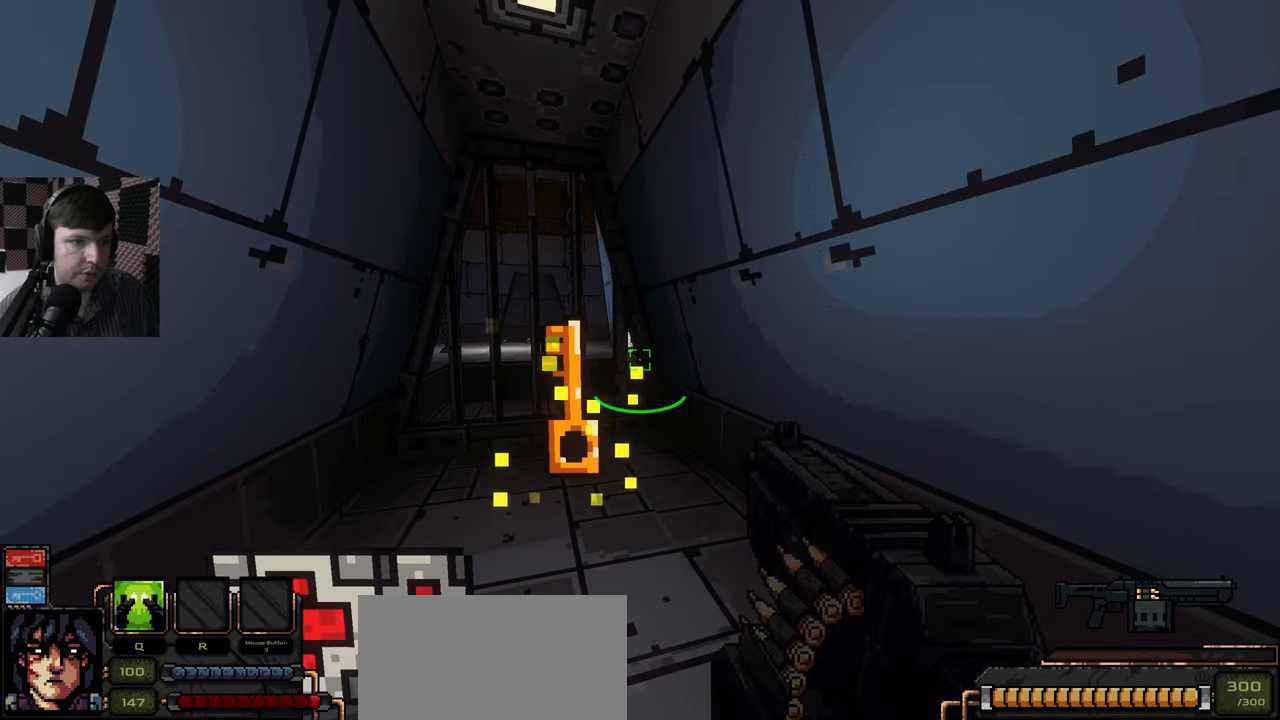
{"keys": ["a", "w"], "mouse": [], "events": [[266, "w", "down"], [300, "a", "down"]]}
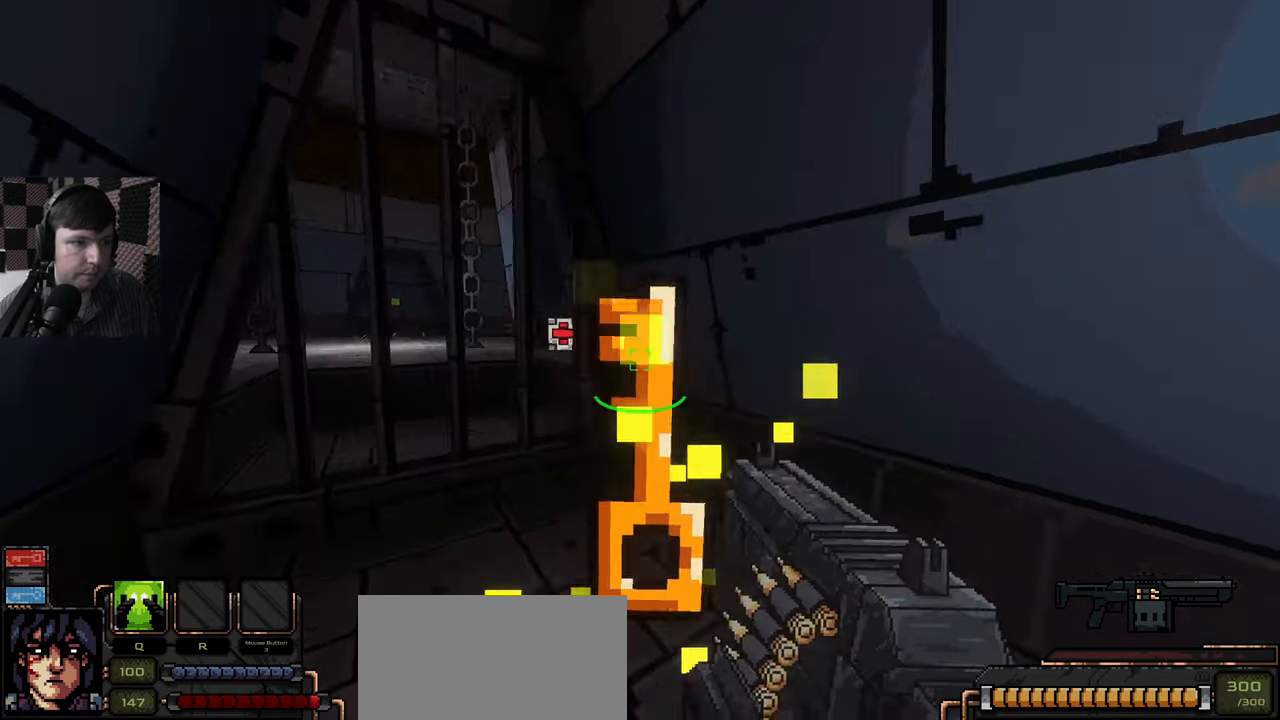
{"keys": ["w"], "mouse": [], "events": [[150, "a", "up"]]}
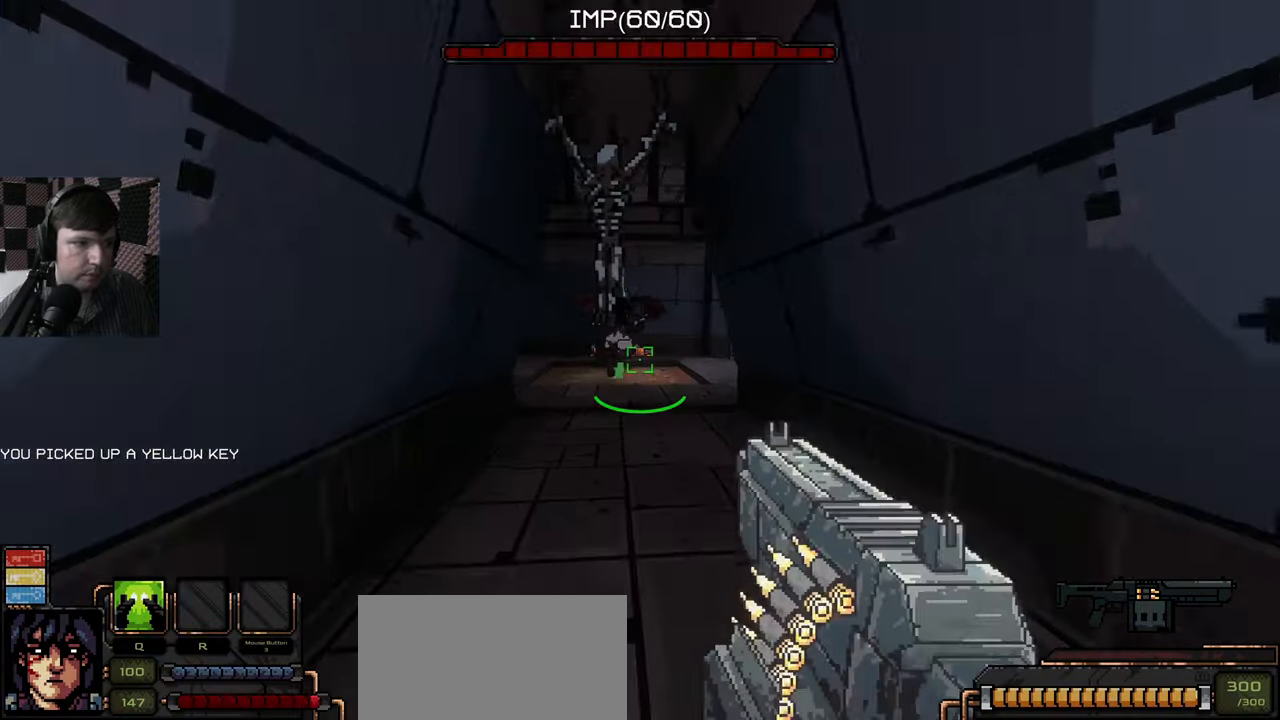
{"keys": ["w"], "mouse": ["left"], "events": [[250, "q", "down"], [433, "q", "up"], [466, "mouse_left", "down"]]}
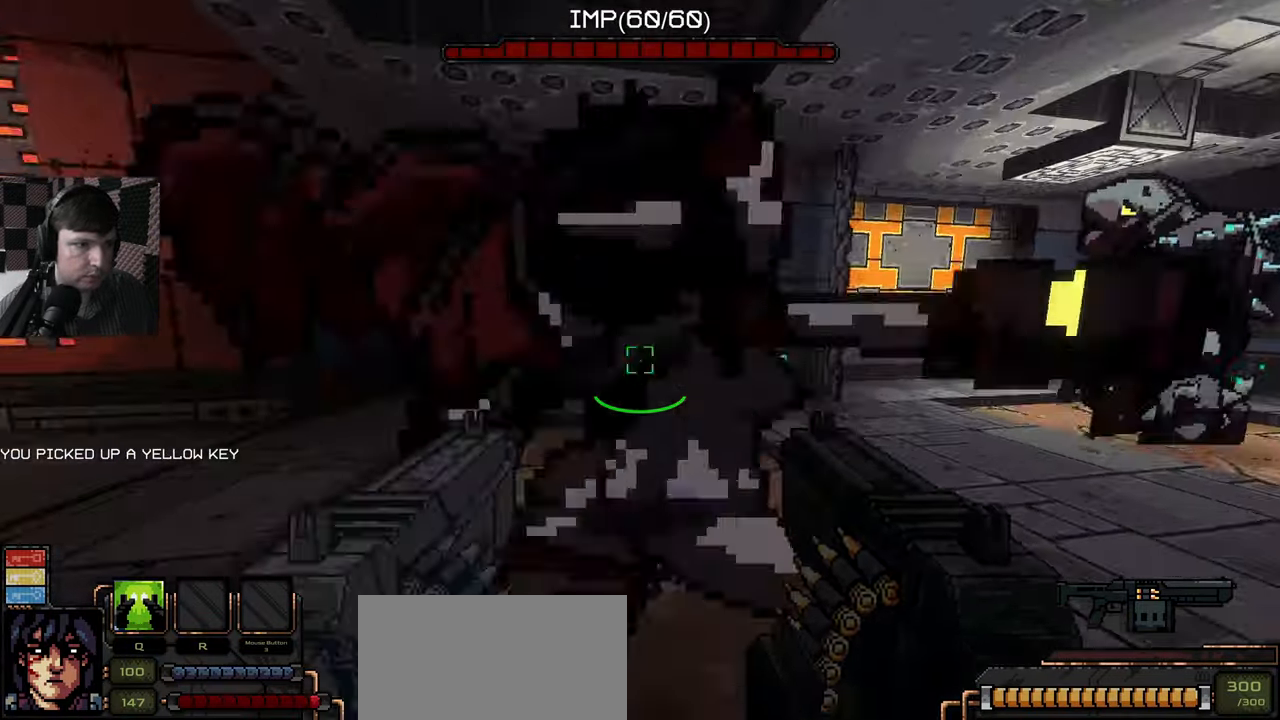
{"keys": ["a"], "mouse": ["left"], "events": [[50, "a", "down"], [100, "w", "up"], [233, "s", "down"], [450, "s", "up"]]}
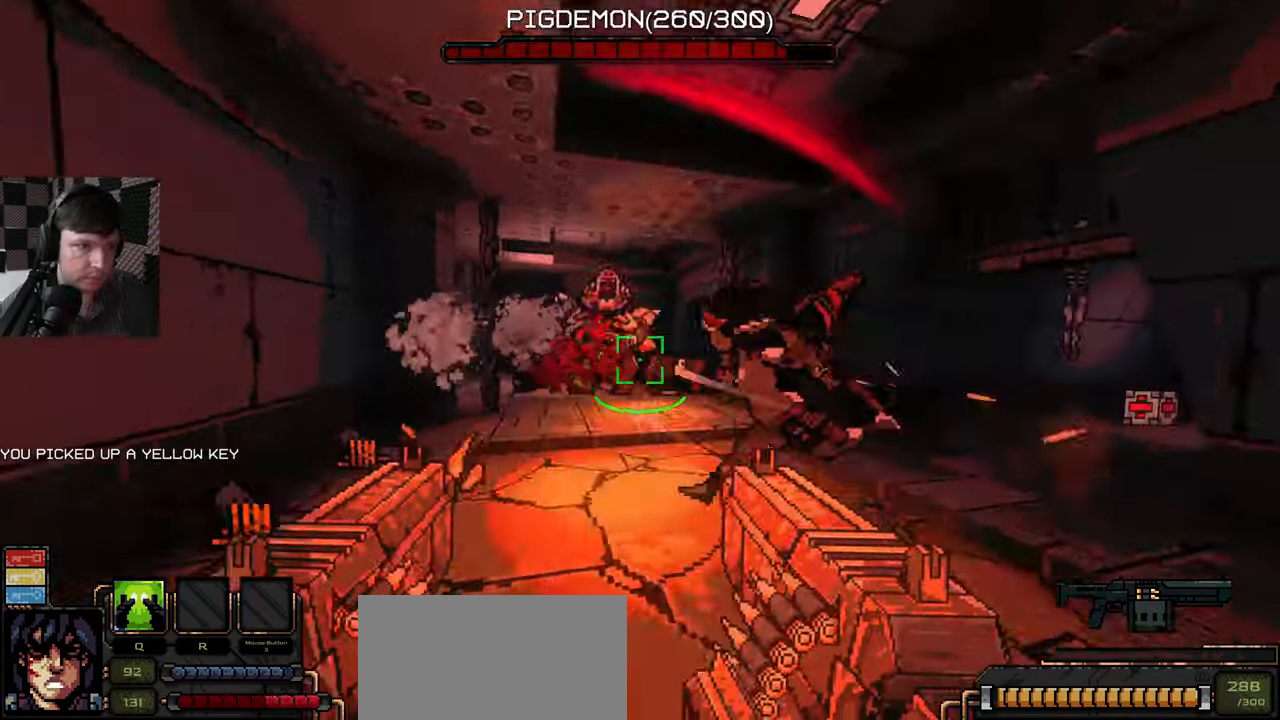
{"keys": ["a", "w"], "mouse": ["left"], "events": [[16, "w", "down"], [116, "a", "up"], [200, "a", "down"], [250, "a", "up"], [416, "a", "down"]]}
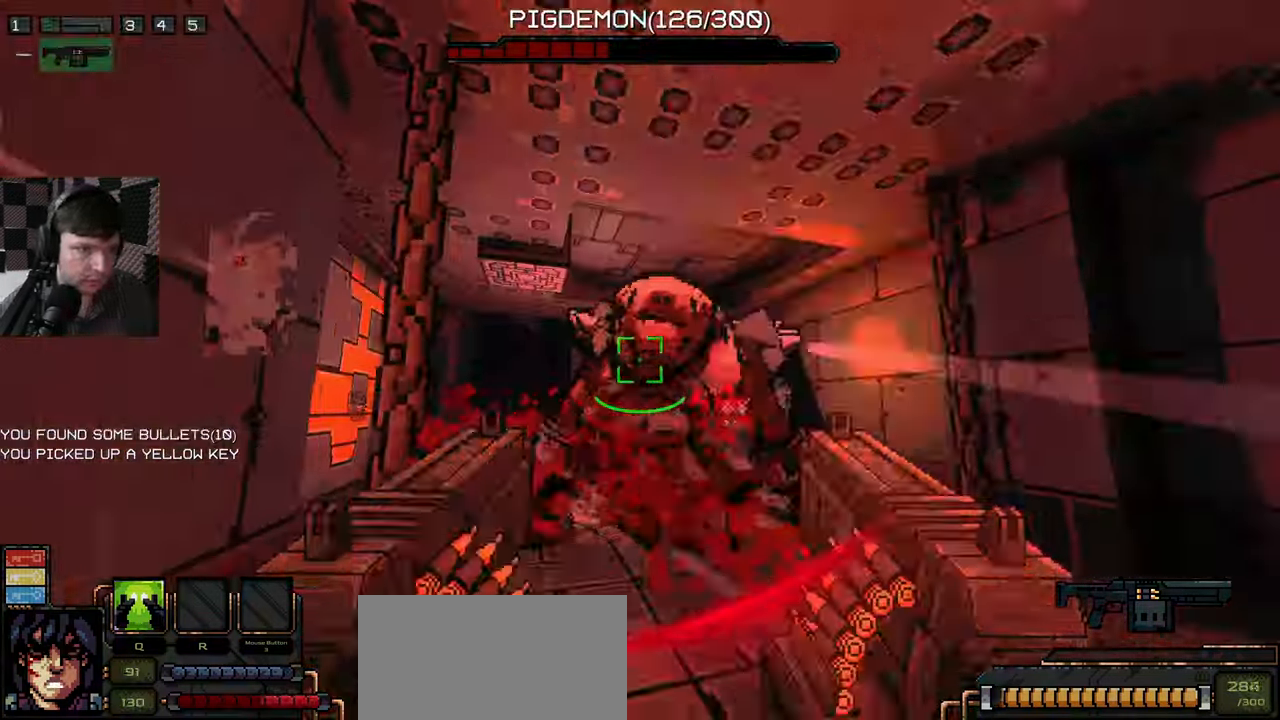
{"keys": ["a", "s"], "mouse": ["left"], "events": [[66, "a", "up"], [233, "a", "down"], [316, "w", "up"], [400, "s", "down"]]}
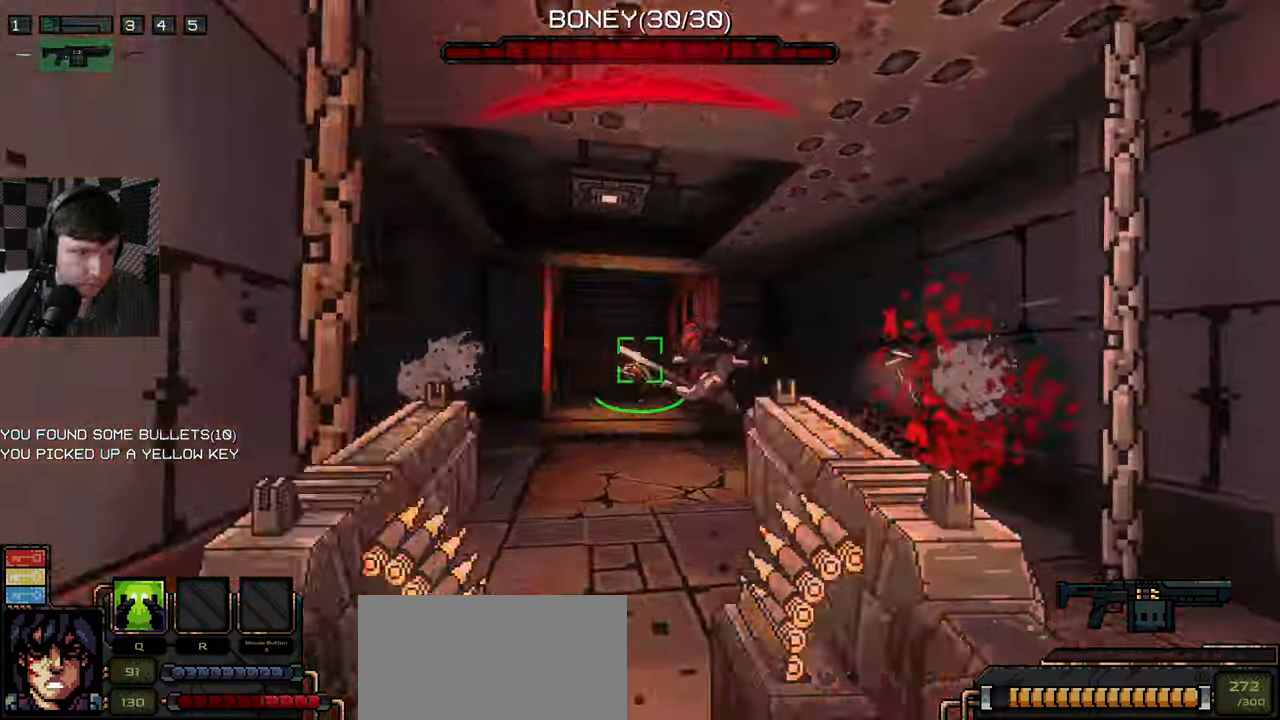
{"keys": ["d", "w"], "mouse": ["left"], "events": [[16, "a", "up"], [100, "d", "down"], [216, "d", "up"], [250, "d", "down"], [316, "s", "up"], [383, "w", "down"]]}